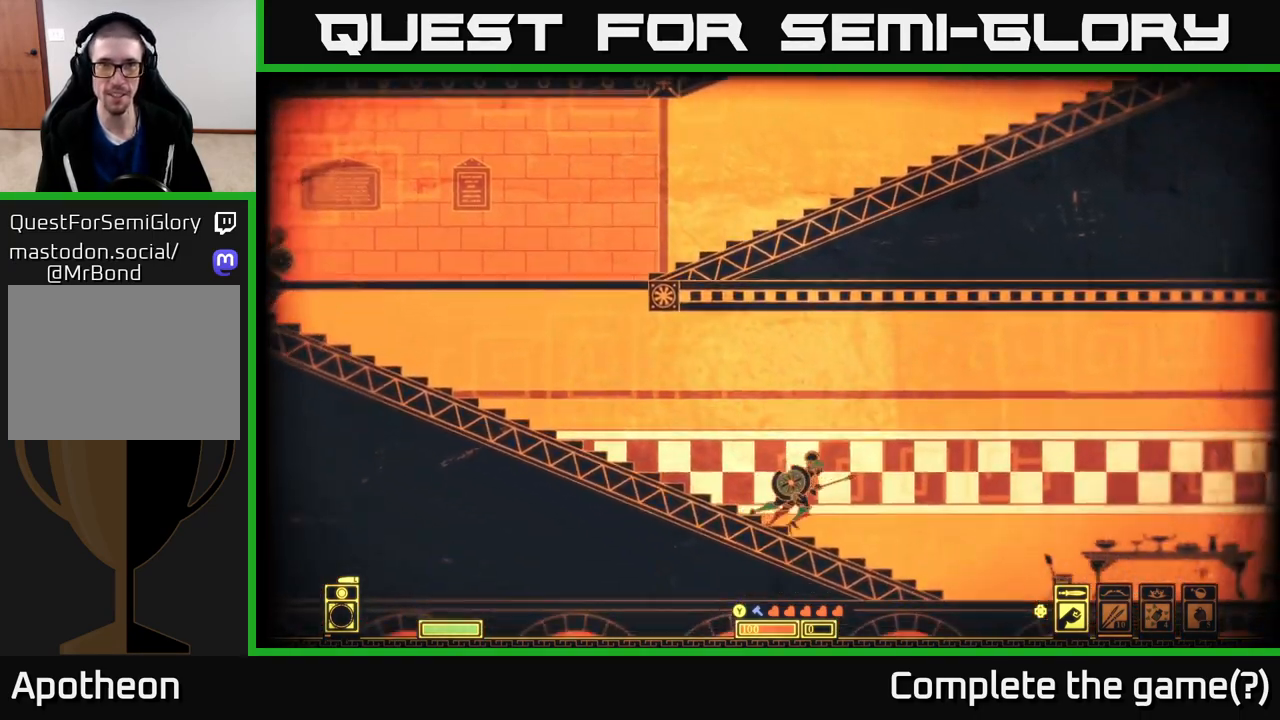
Gameplay with a controller (Xbox layout); each line is a JSON object with the inputs held at the frame after it. "events" lists button and stick changes between this image and that frame as [ms after this image, input, new state], when the widget could be followed in between.
{"buttons": [], "left_stick": "right", "right_stick": "center", "events": []}
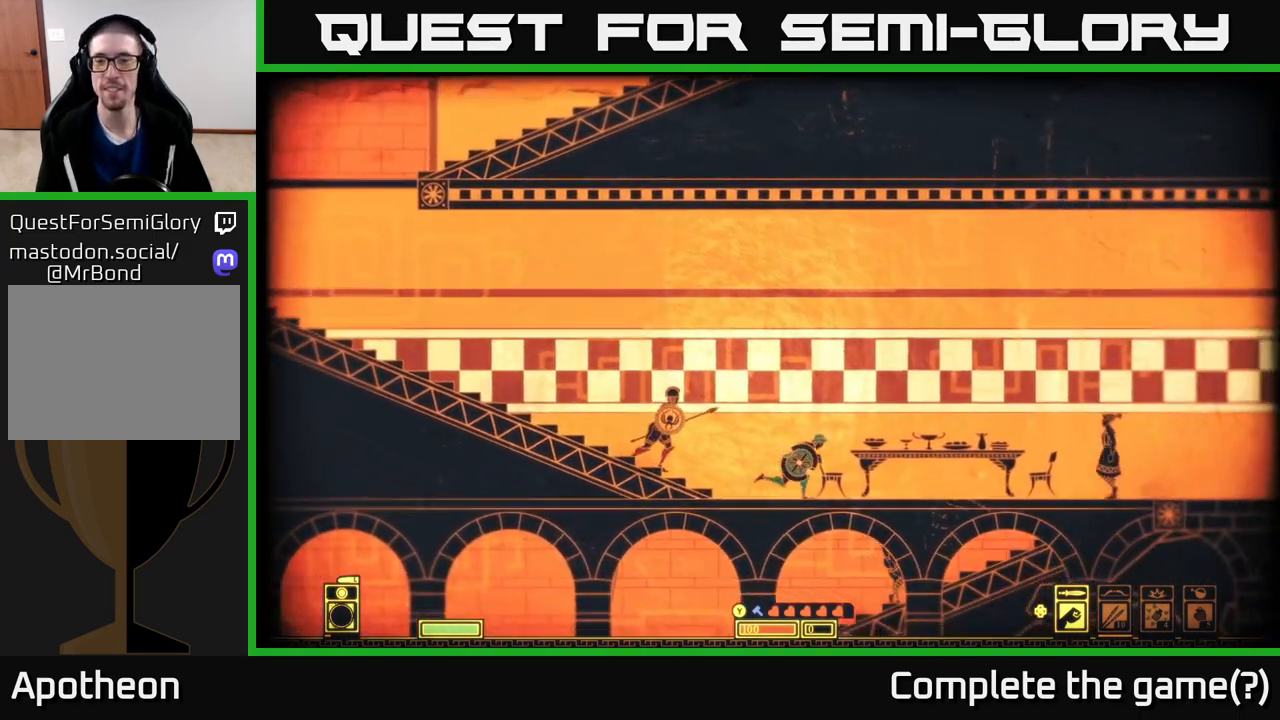
{"buttons": [], "left_stick": "down", "right_stick": "center", "events": [[167, "left_stick", "down"], [283, "A", "down"], [400, "A", "up"]]}
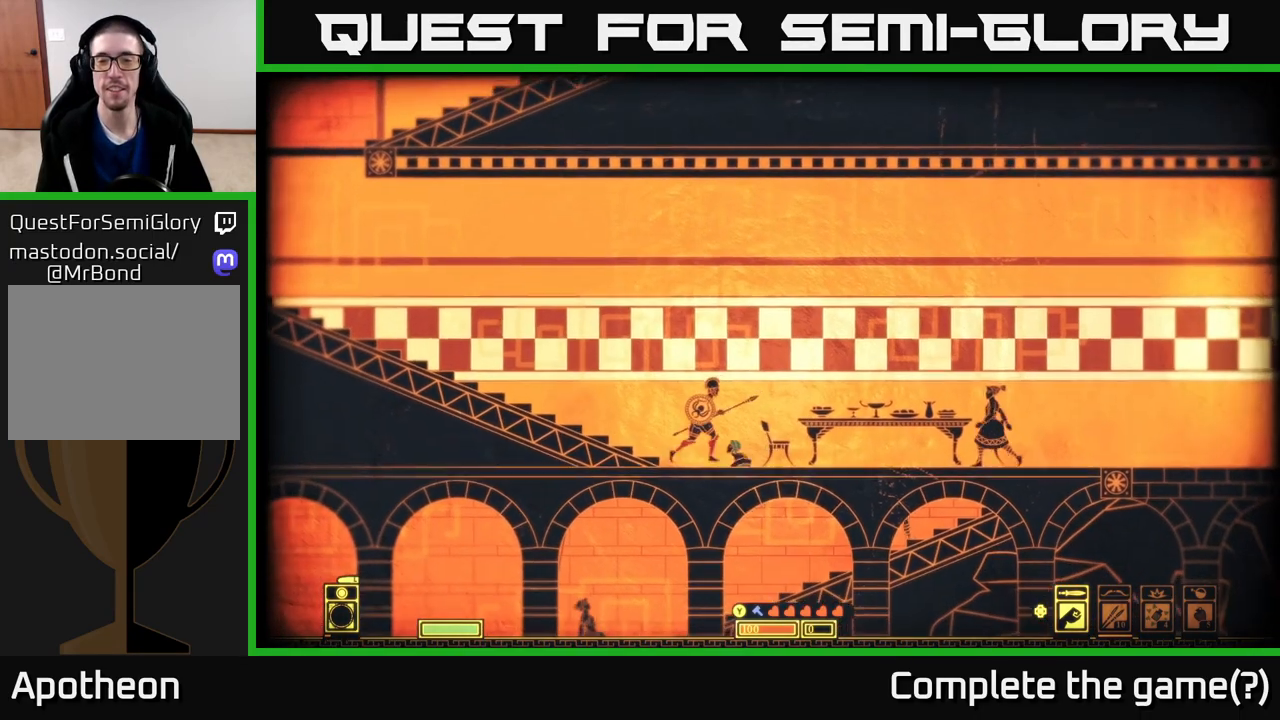
{"buttons": [], "left_stick": "left", "right_stick": "center", "events": [[133, "left_stick", "left"]]}
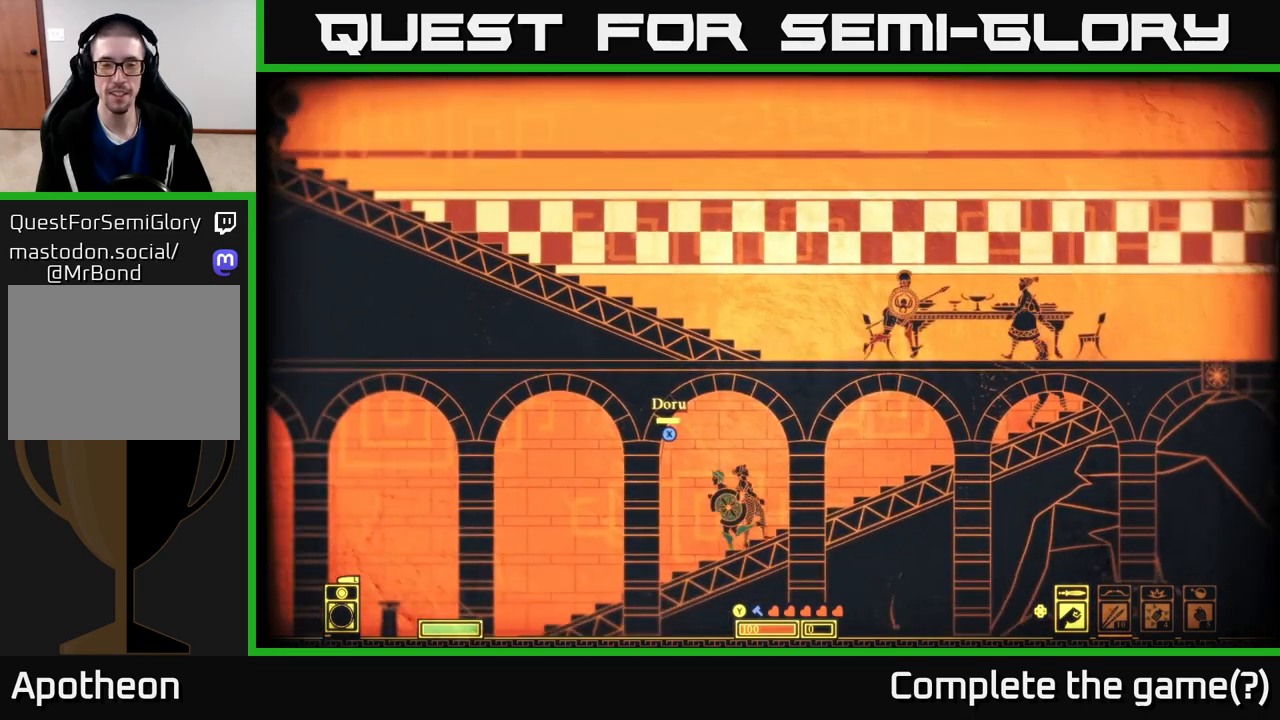
{"buttons": [], "left_stick": "right", "right_stick": "center", "events": [[283, "left_stick", "center"], [333, "left_stick", "right"]]}
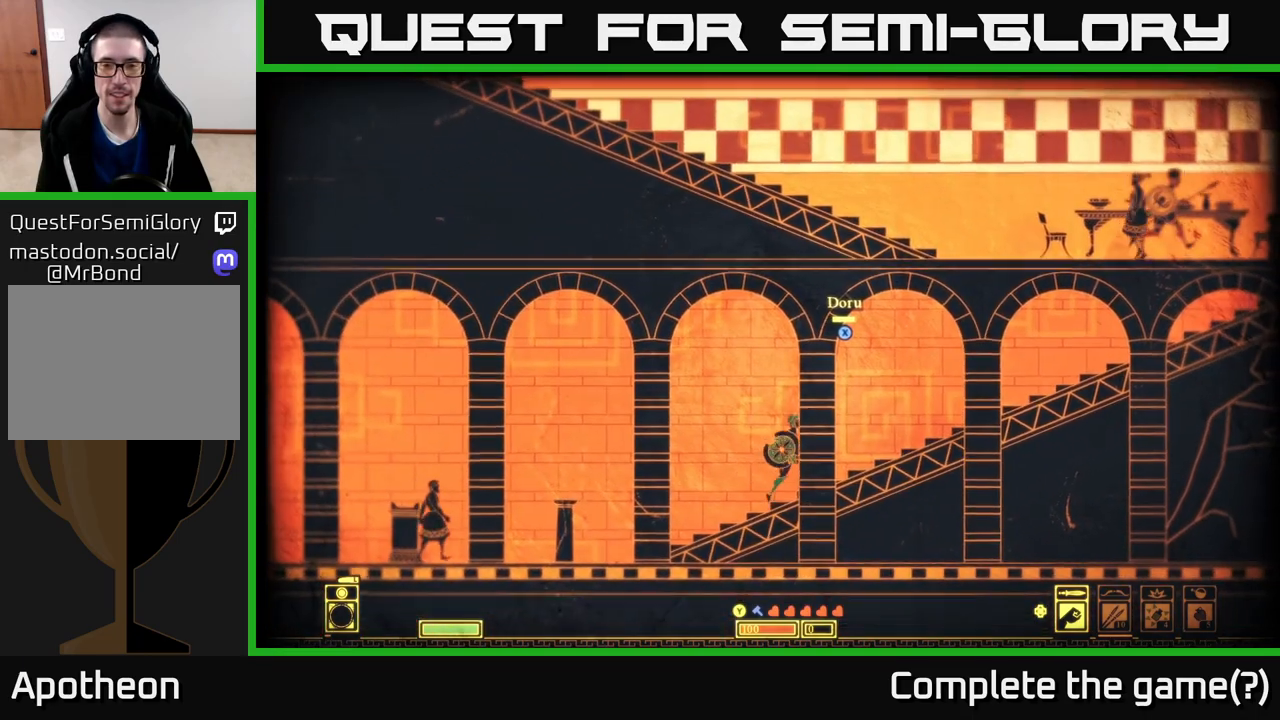
{"buttons": ["X"], "left_stick": "center", "right_stick": "center", "events": [[50, "left_stick", "center"], [283, "X", "down"]]}
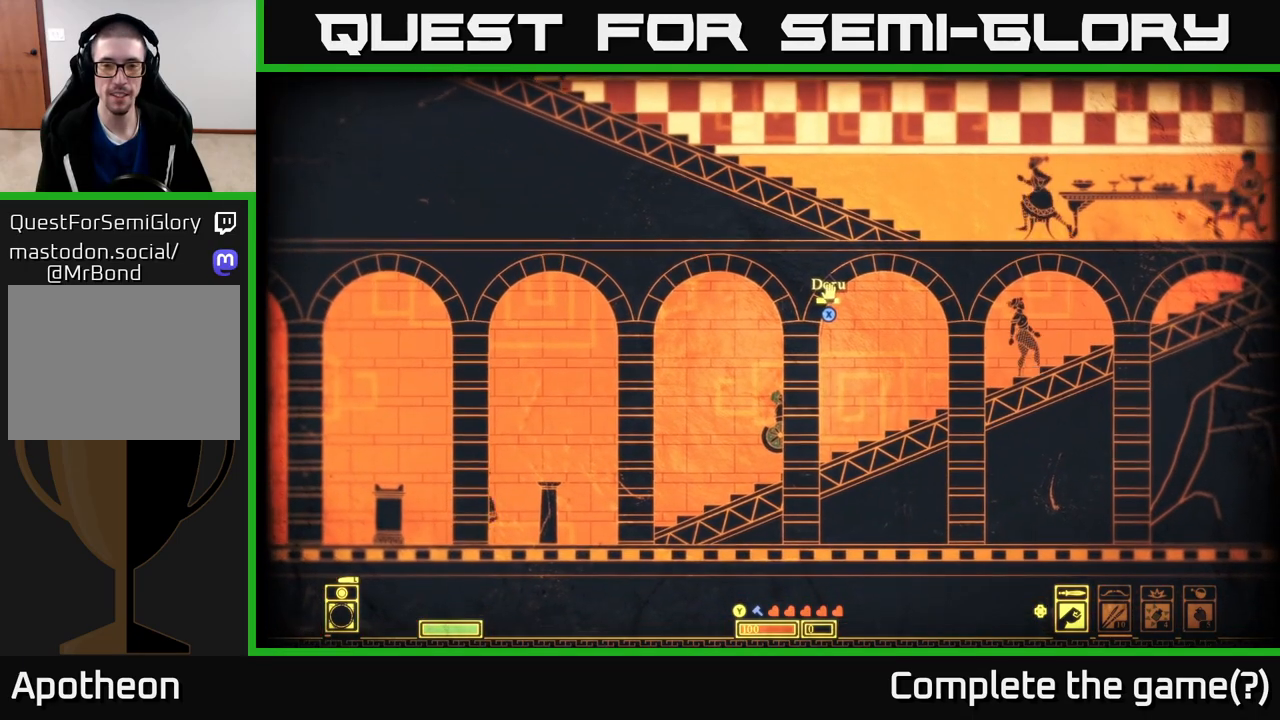
{"buttons": [], "left_stick": "center", "right_stick": "center", "events": [[467, "X", "up"]]}
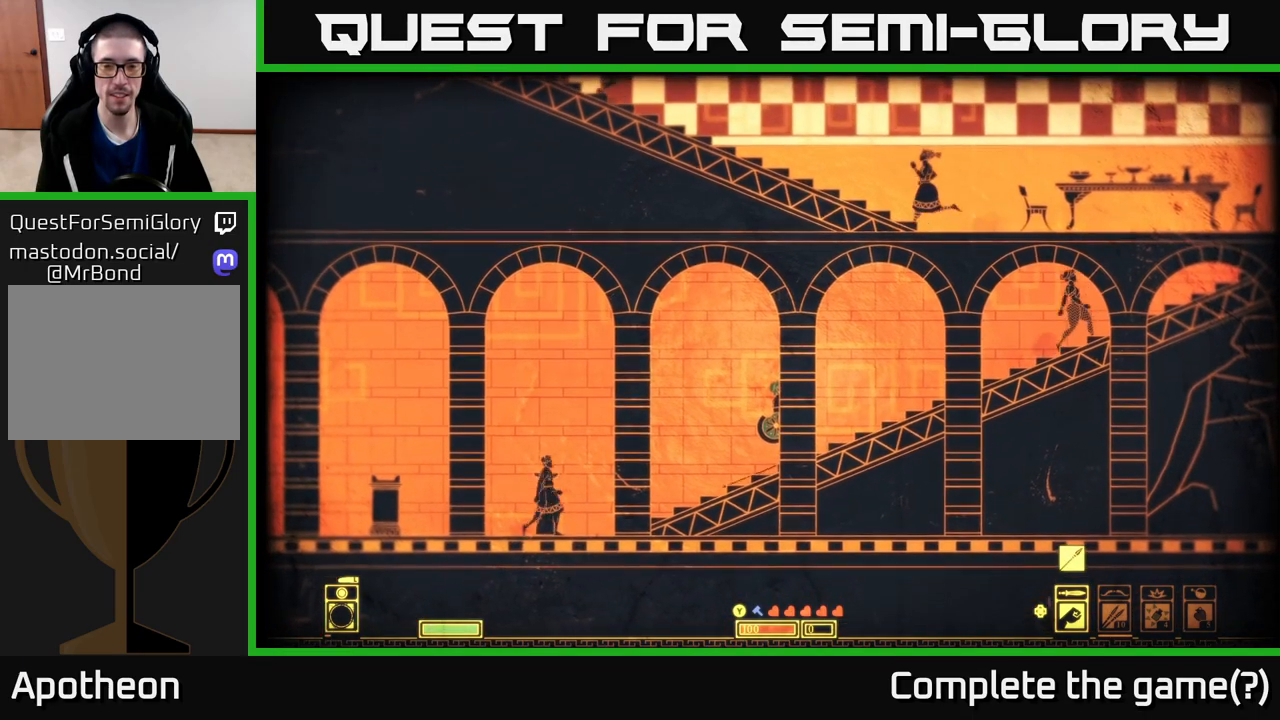
{"buttons": [], "left_stick": "left", "right_stick": "center", "events": [[500, "left_stick", "left"]]}
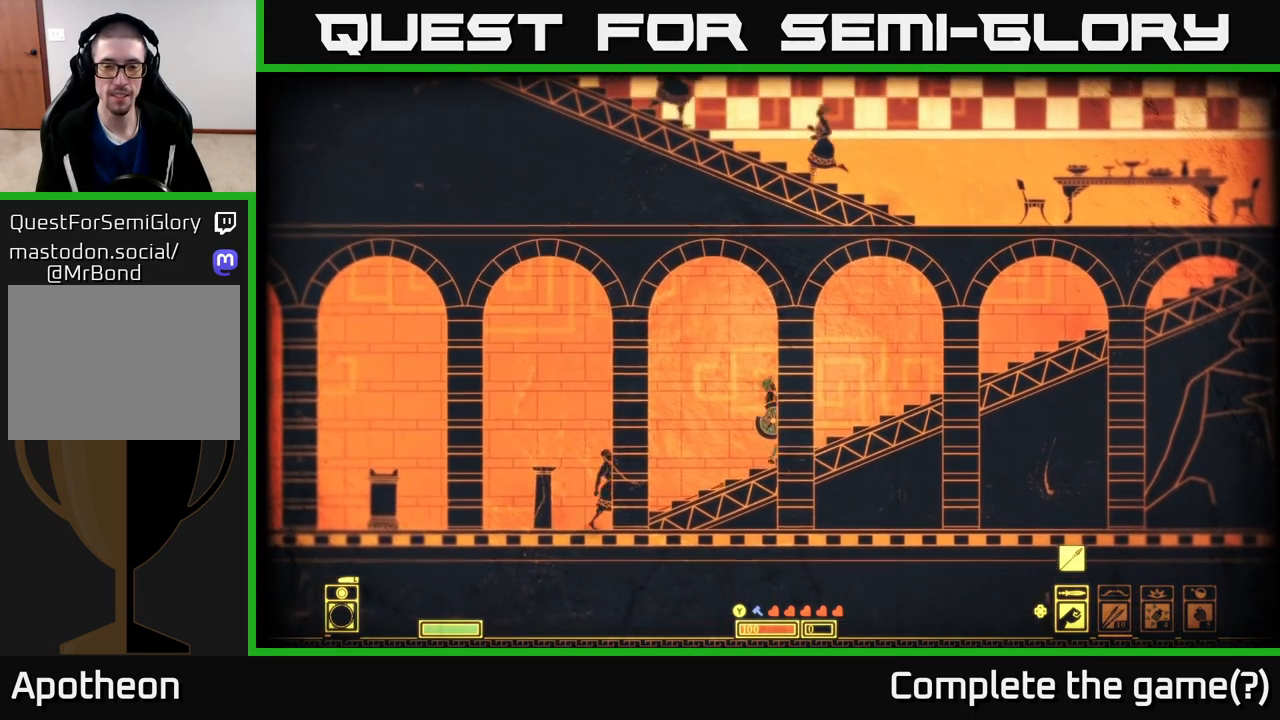
{"buttons": [], "left_stick": "left", "right_stick": "center", "events": []}
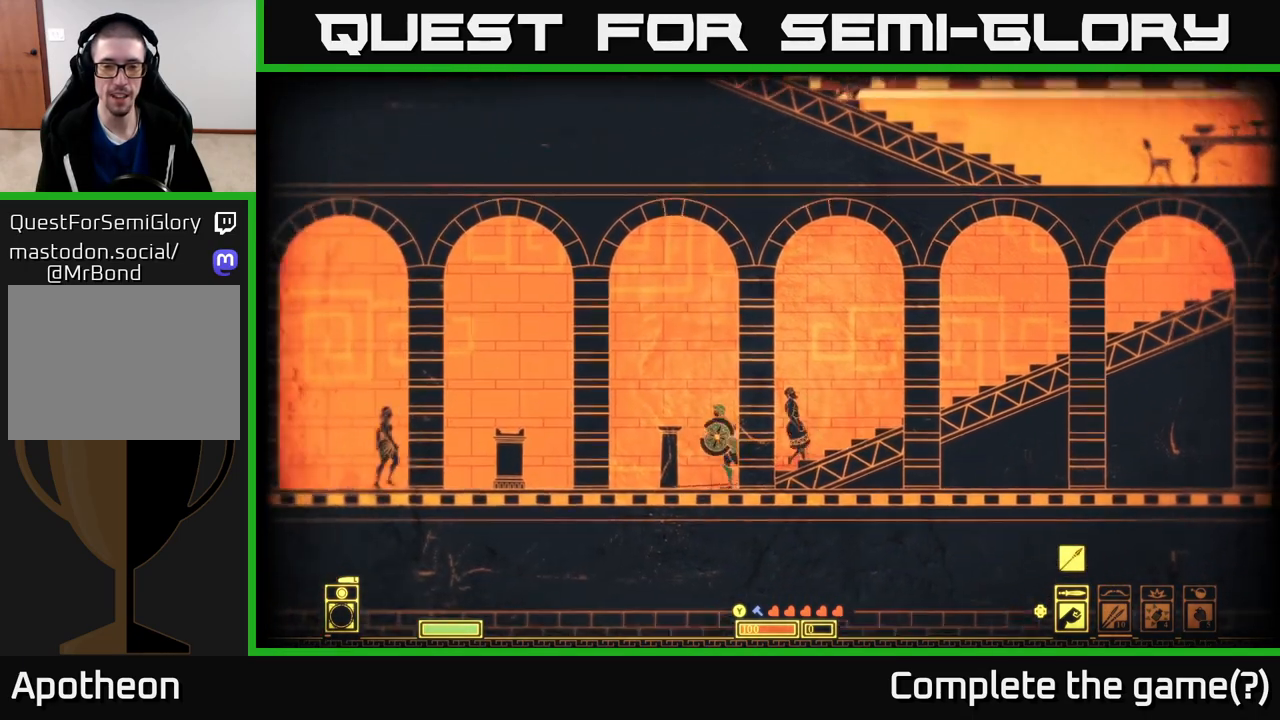
{"buttons": [], "left_stick": "left", "right_stick": "center", "events": [[317, "left_stick", "center"], [483, "left_stick", "left"]]}
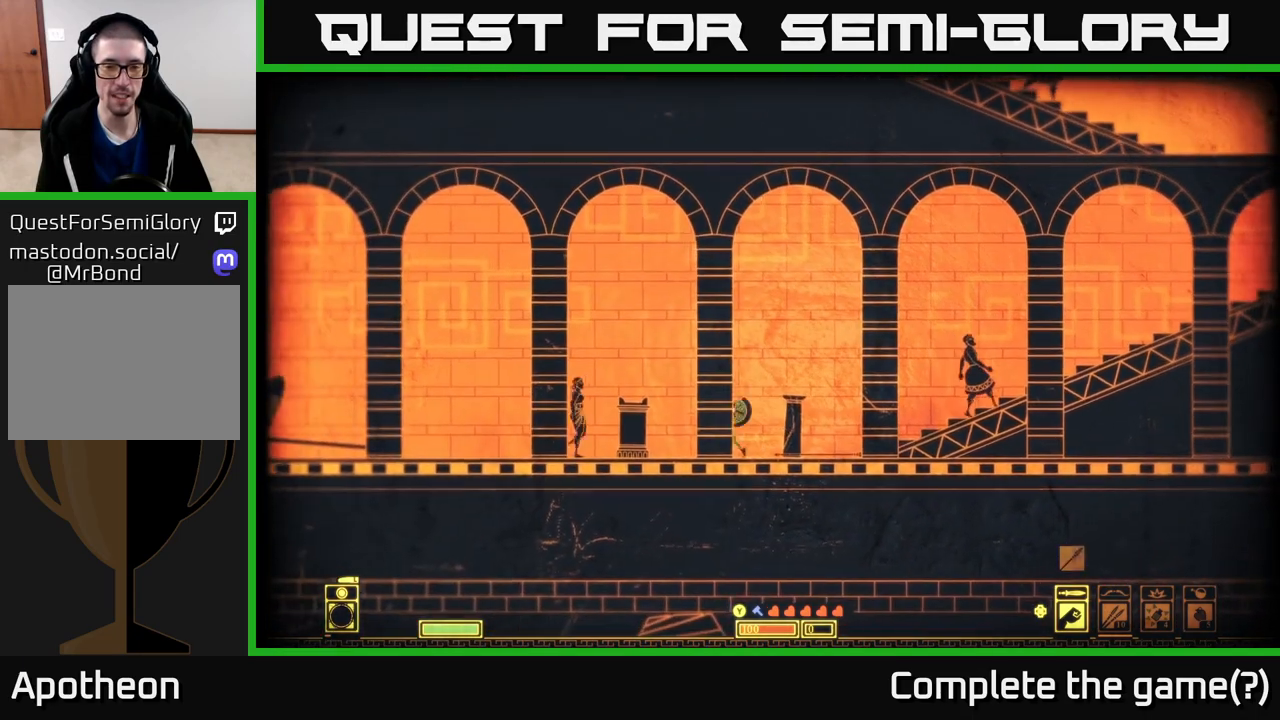
{"buttons": [], "left_stick": "left", "right_stick": "center", "events": []}
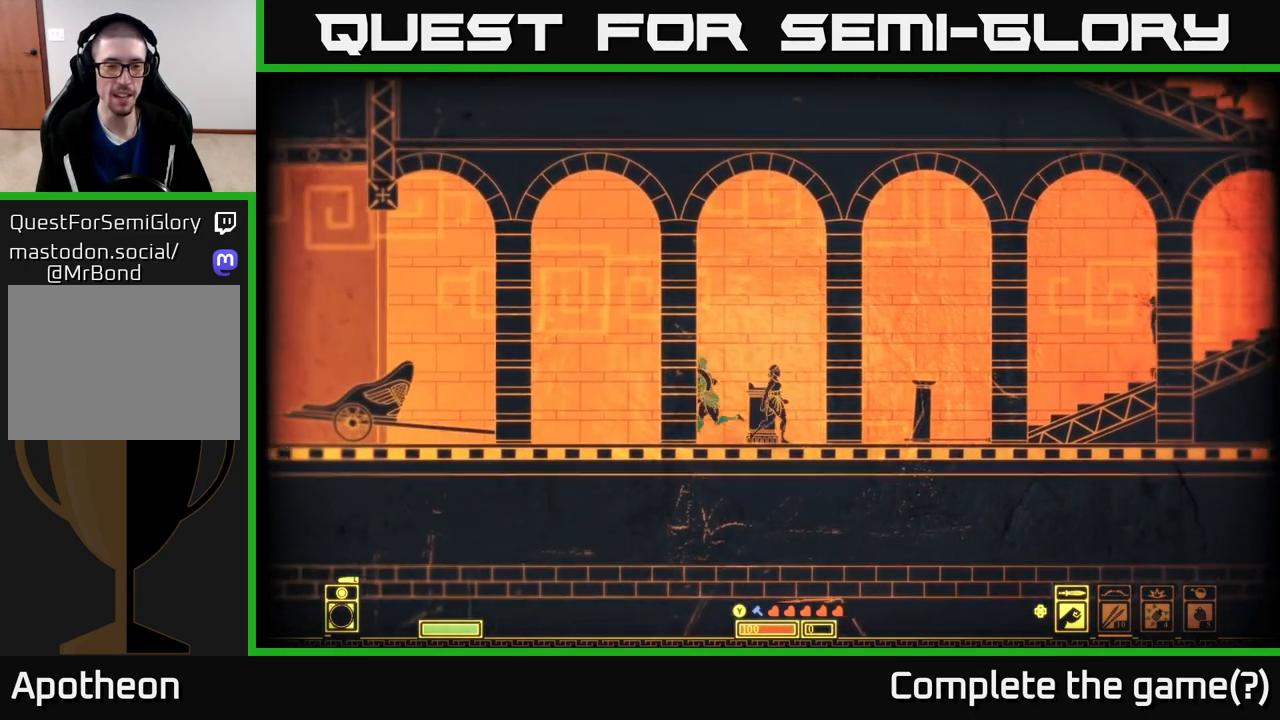
{"buttons": [], "left_stick": "left", "right_stick": "center", "events": []}
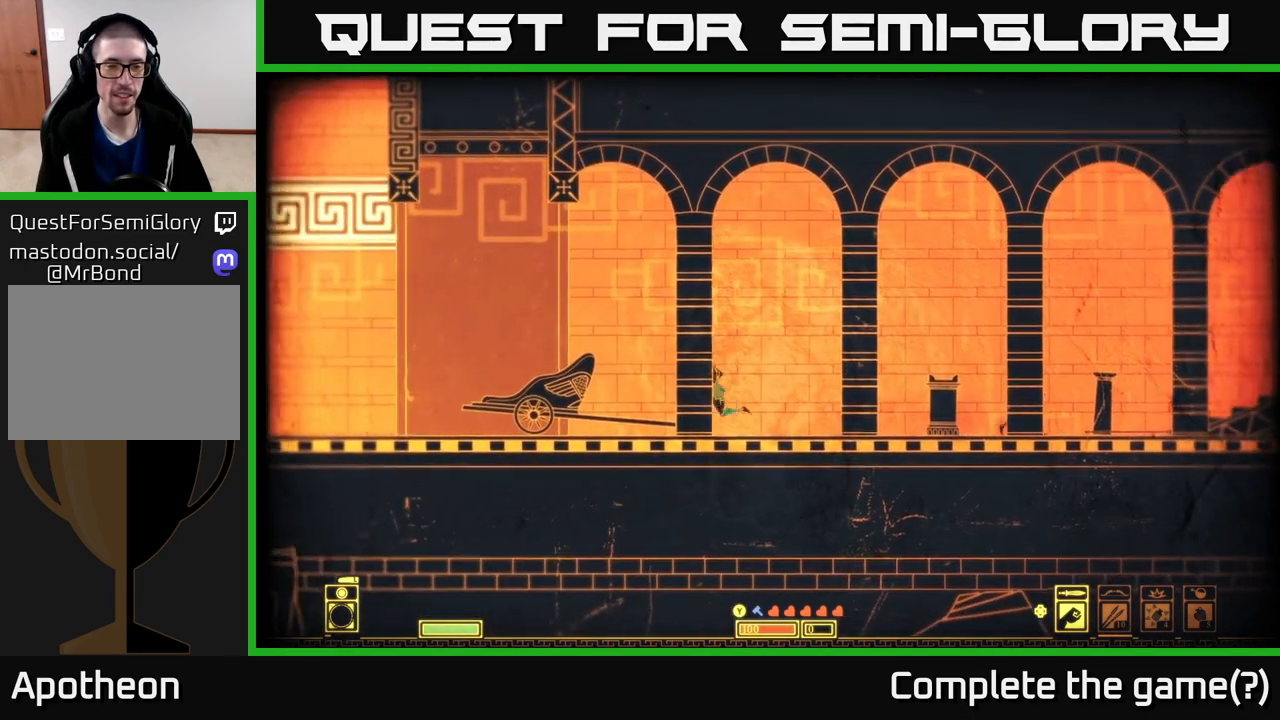
{"buttons": [], "left_stick": "left", "right_stick": "center", "events": []}
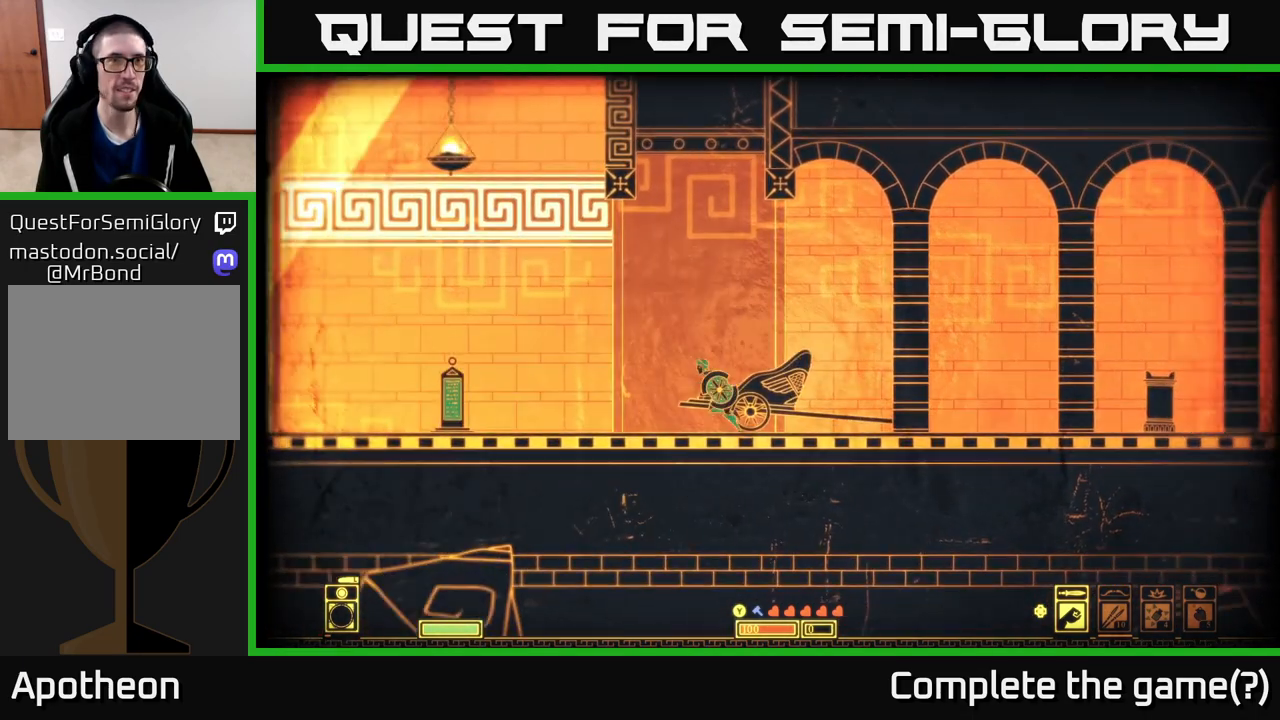
{"buttons": [], "left_stick": "left", "right_stick": "center", "events": []}
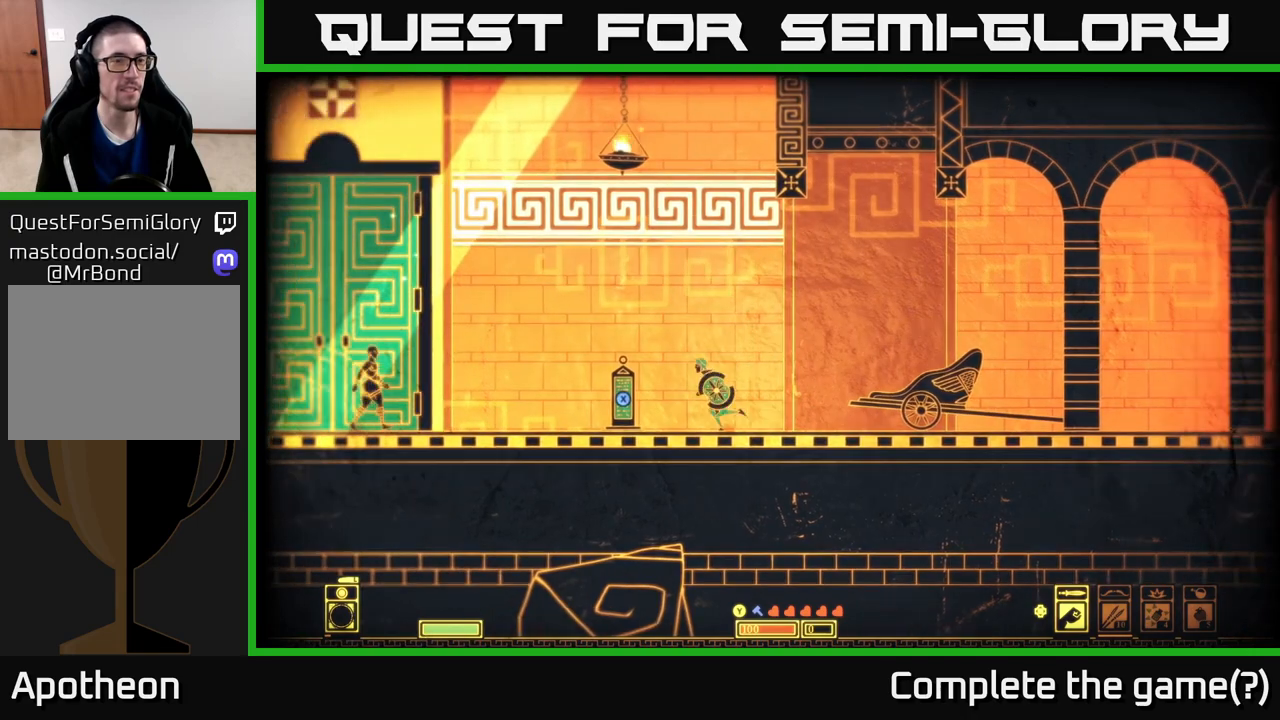
{"buttons": [], "left_stick": "center", "right_stick": "center", "events": [[233, "left_stick", "center"]]}
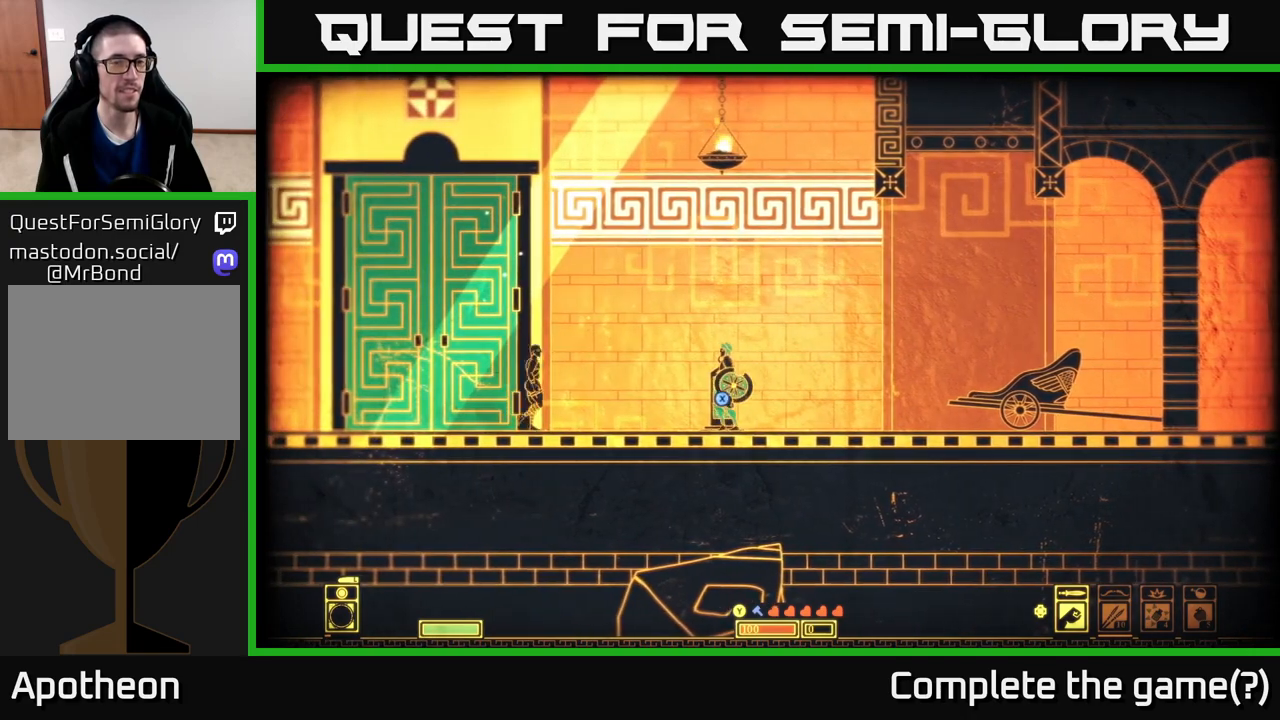
{"buttons": [], "left_stick": "left", "right_stick": "center", "events": [[300, "left_stick", "left"]]}
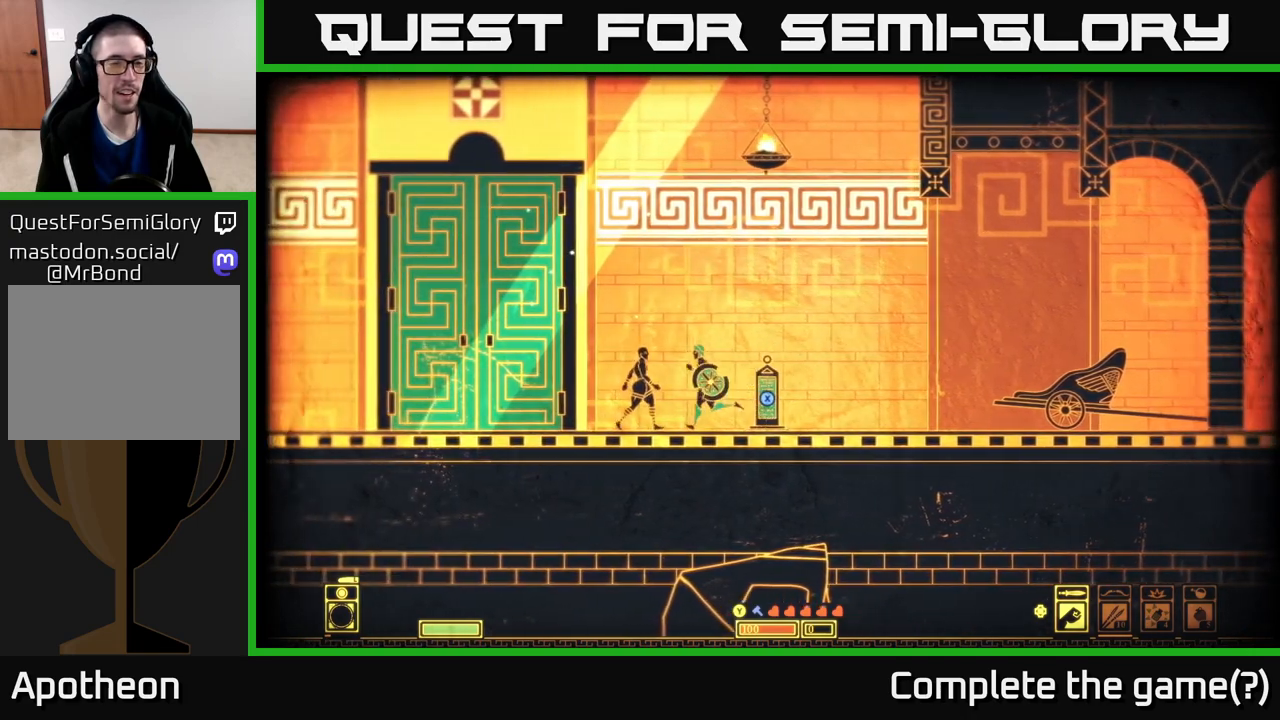
{"buttons": [], "left_stick": "left", "right_stick": "center", "events": []}
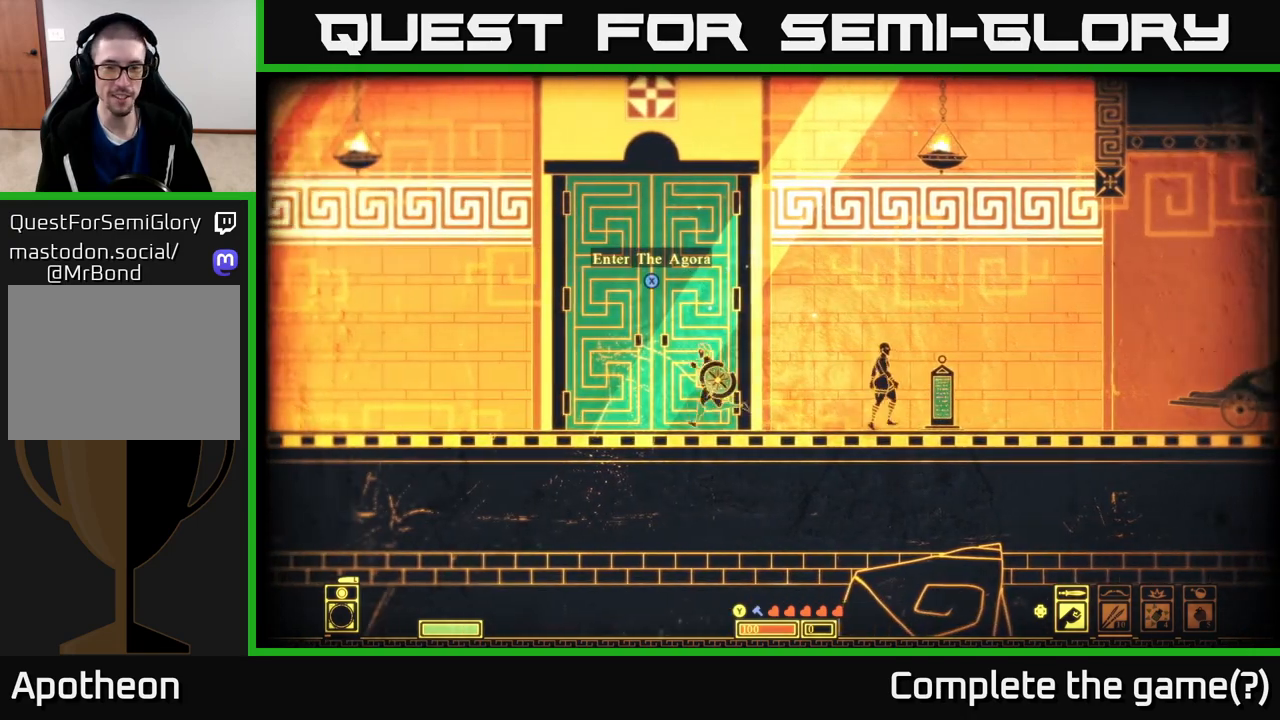
{"buttons": [], "left_stick": "center", "right_stick": "center", "events": [[100, "left_stick", "center"]]}
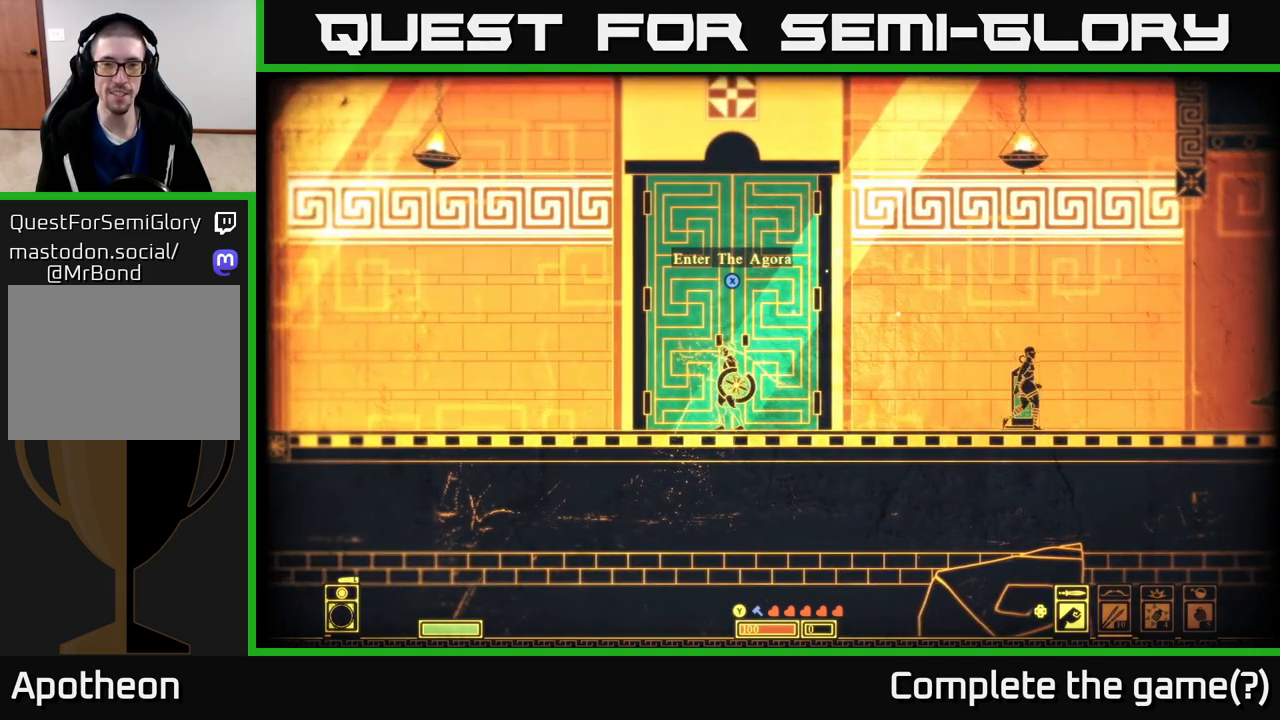
{"buttons": ["X"], "left_stick": "center", "right_stick": "center", "events": [[267, "X", "down"]]}
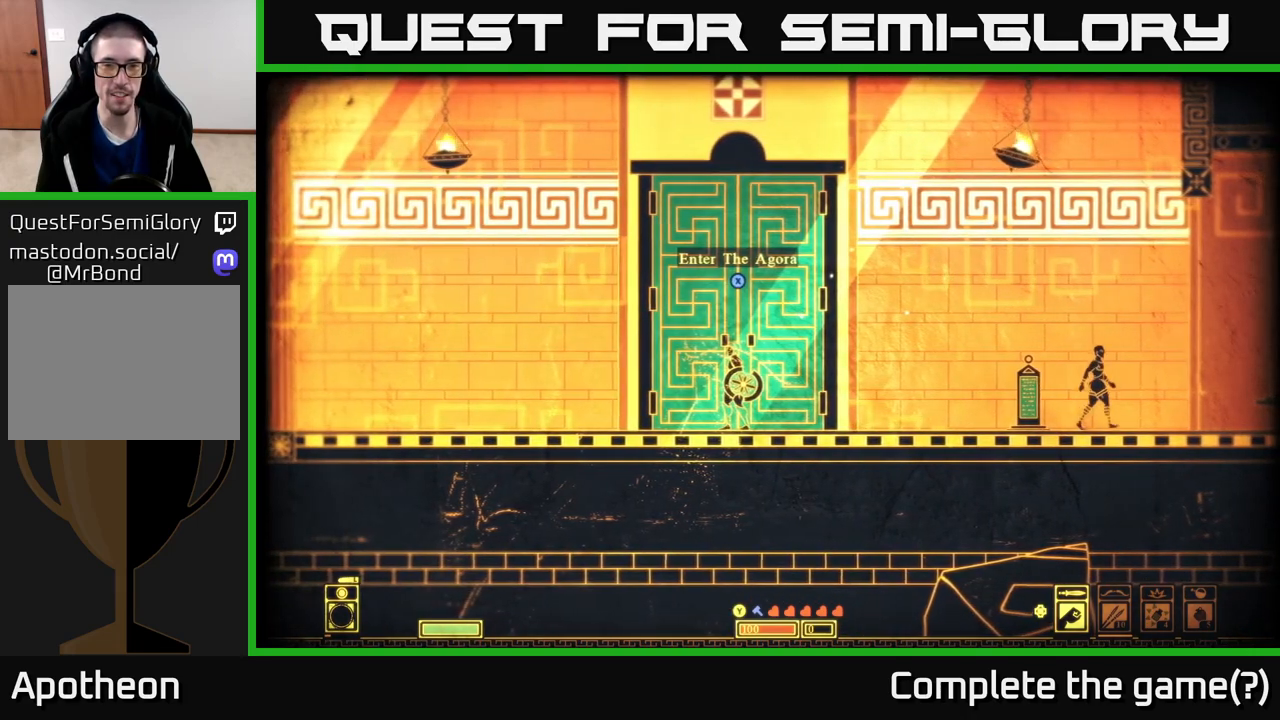
{"buttons": ["X"], "left_stick": "center", "right_stick": "center", "events": []}
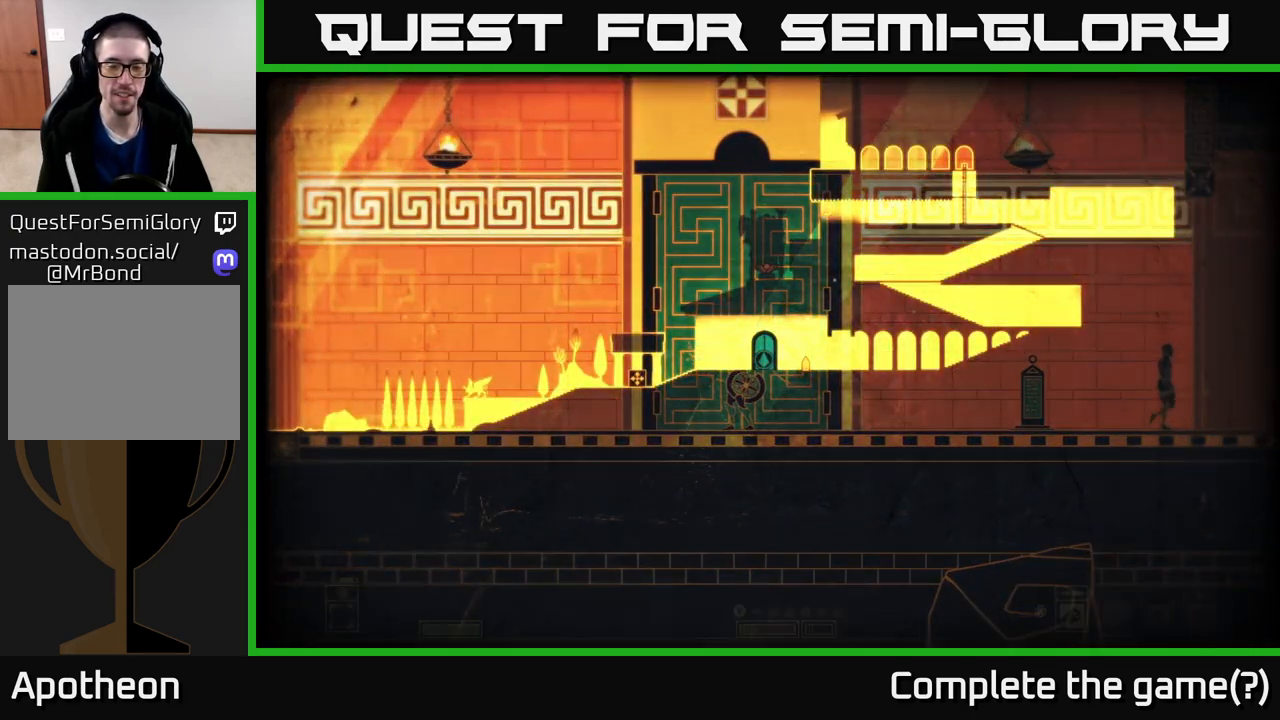
{"buttons": [], "left_stick": "center", "right_stick": "center", "events": [[100, "X", "up"]]}